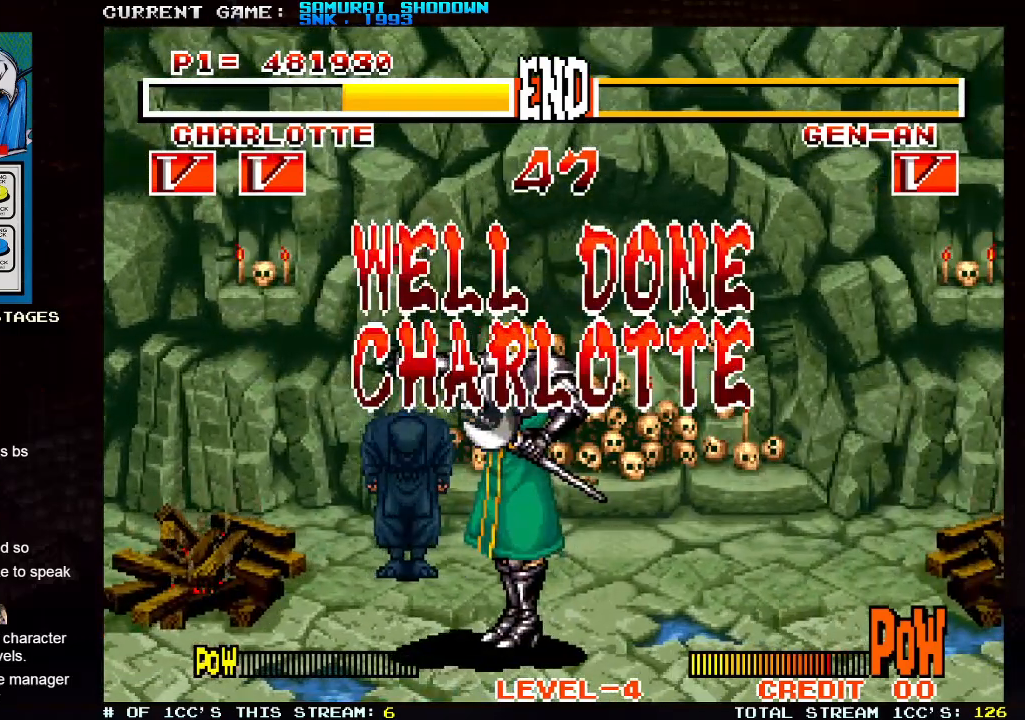
Gameplay with a controller (arcade stick); each line is a JSON object with the inputs held at the frame after it. "events" lists button and stick changes between this image and that frame as [ms after this image, input, new state], when the widget could be followed in between. Not read: L3 R3.
{"buttons": [], "left_stick": "center", "events": [[317, "left_stick", "down-right"], [383, "left_stick", "center"], [433, "left_stick", "left"], [483, "left_stick", "center"]]}
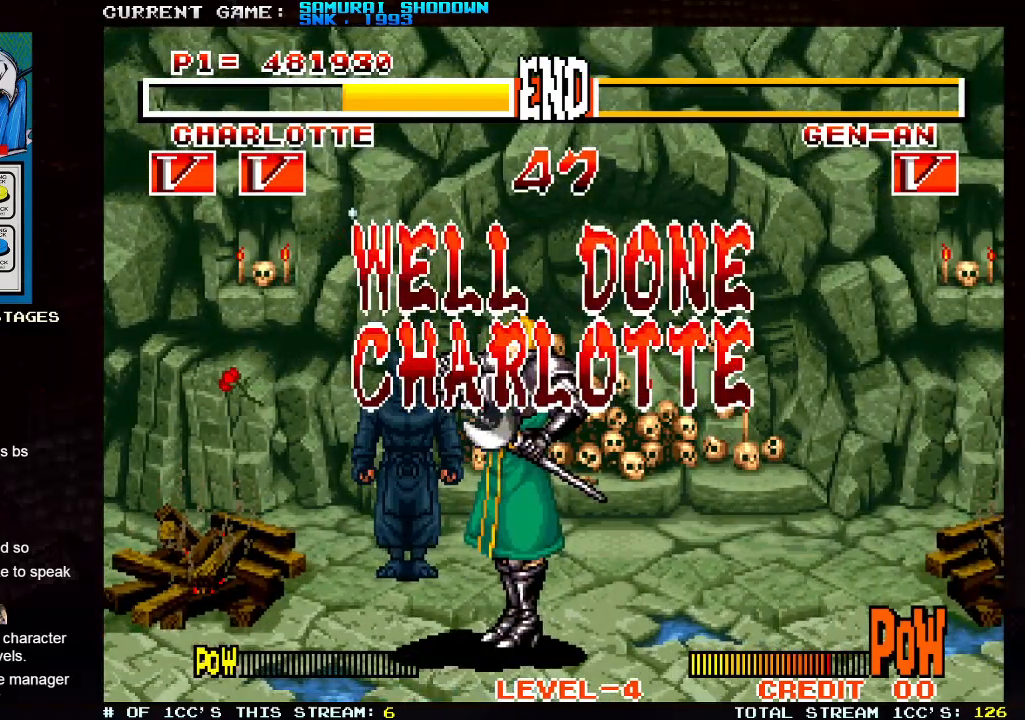
{"buttons": [], "left_stick": "down-right", "events": [[17, "left_stick", "down-right"], [117, "left_stick", "left"], [167, "left_stick", "center"], [217, "left_stick", "down-right"], [283, "left_stick", "center"], [433, "left_stick", "down-right"]]}
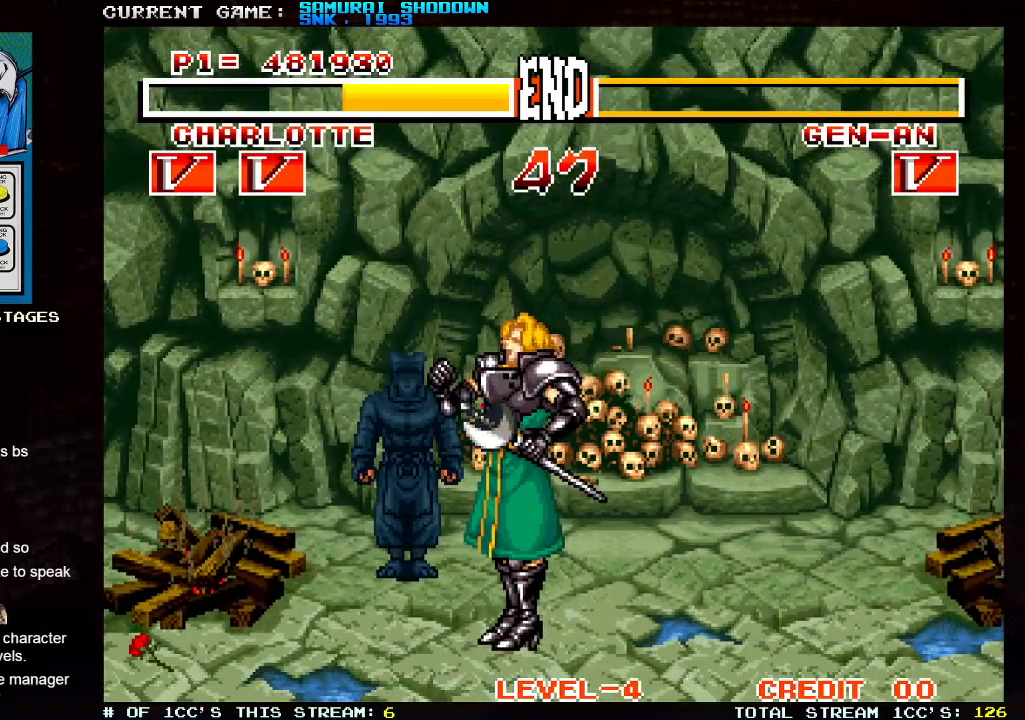
{"buttons": [], "left_stick": "center", "events": [[50, "left_stick", "center"], [250, "SQUARE", "down"], [300, "SQUARE", "up"]]}
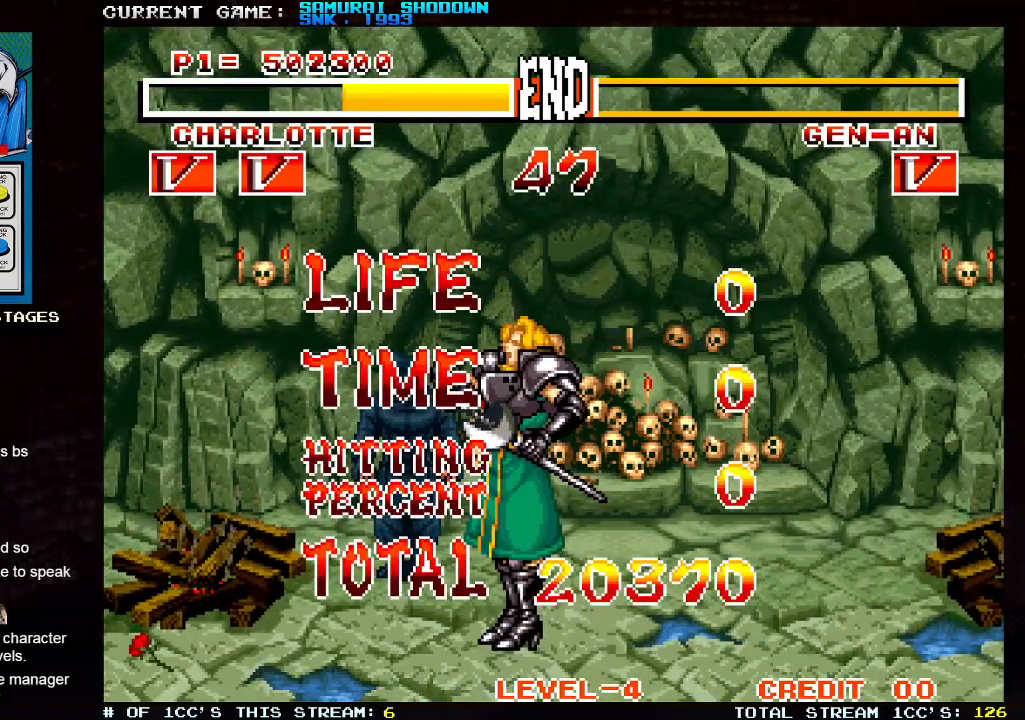
{"buttons": [], "left_stick": "center", "events": []}
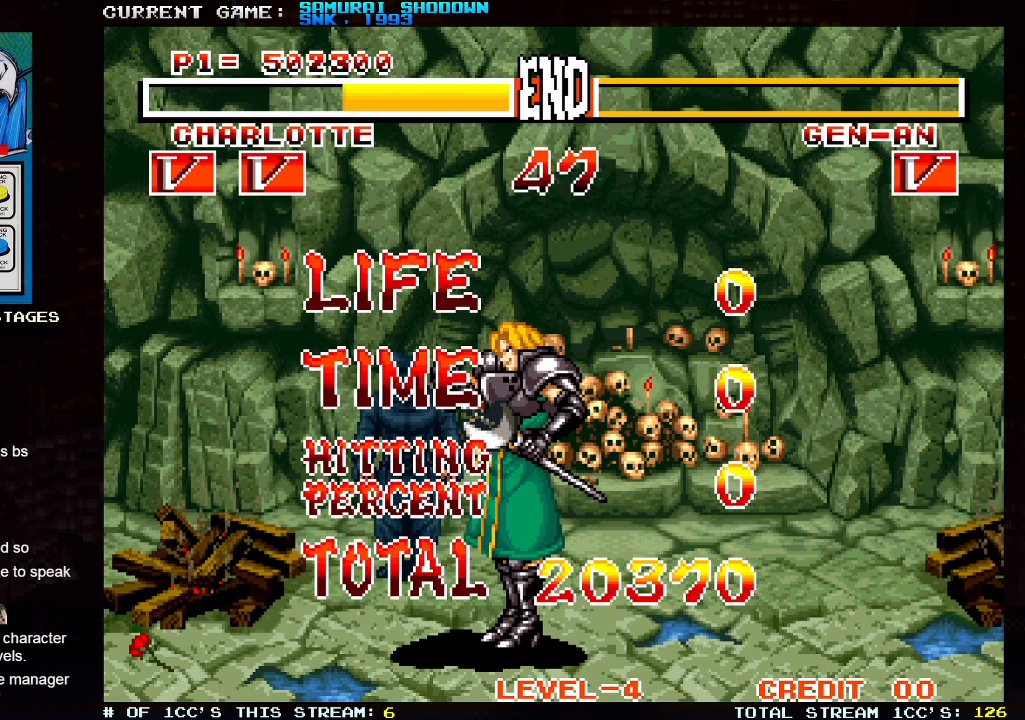
{"buttons": [], "left_stick": "center", "events": [[100, "SQUARE", "down"], [167, "SQUARE", "up"]]}
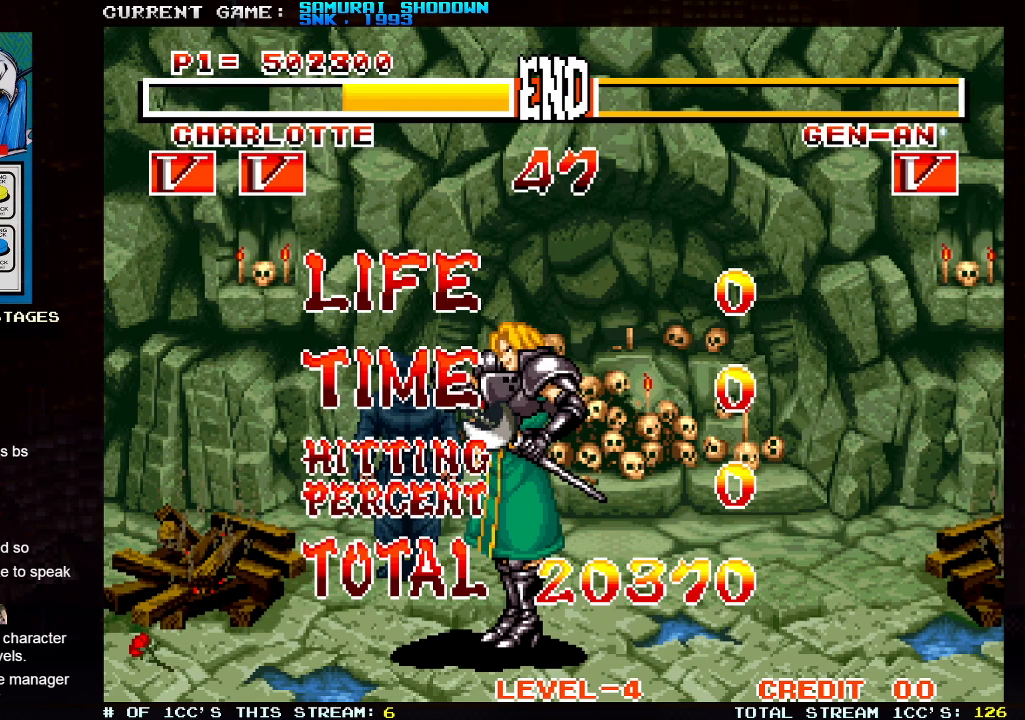
{"buttons": ["SQUARE"], "left_stick": "center", "events": [[467, "SQUARE", "down"]]}
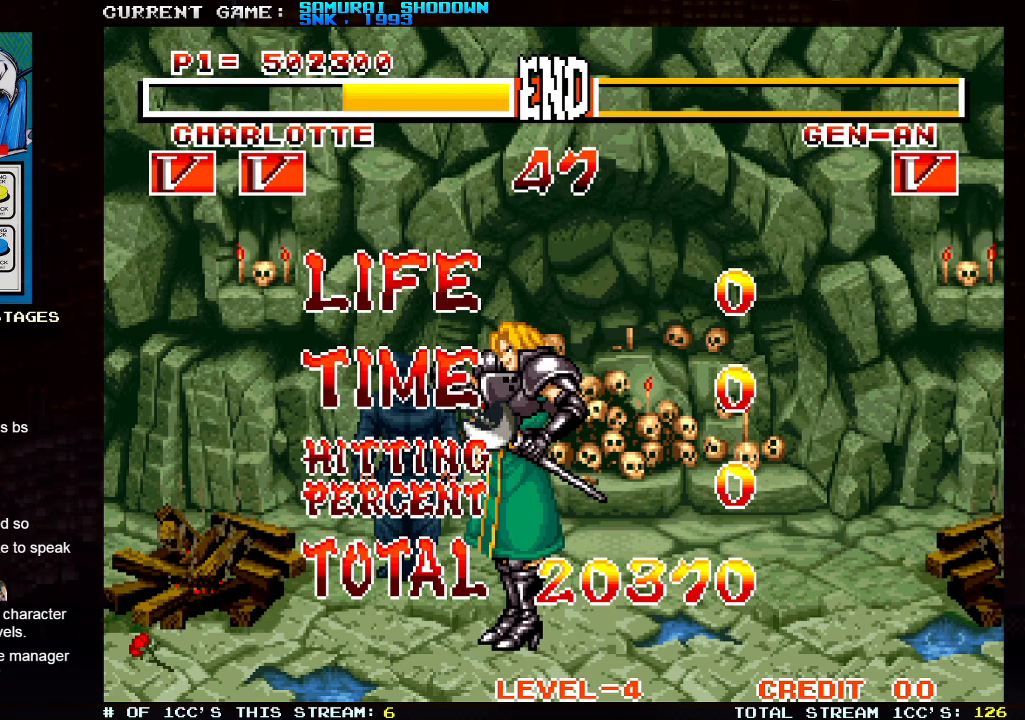
{"buttons": [], "left_stick": "center", "events": [[33, "SQUARE", "up"]]}
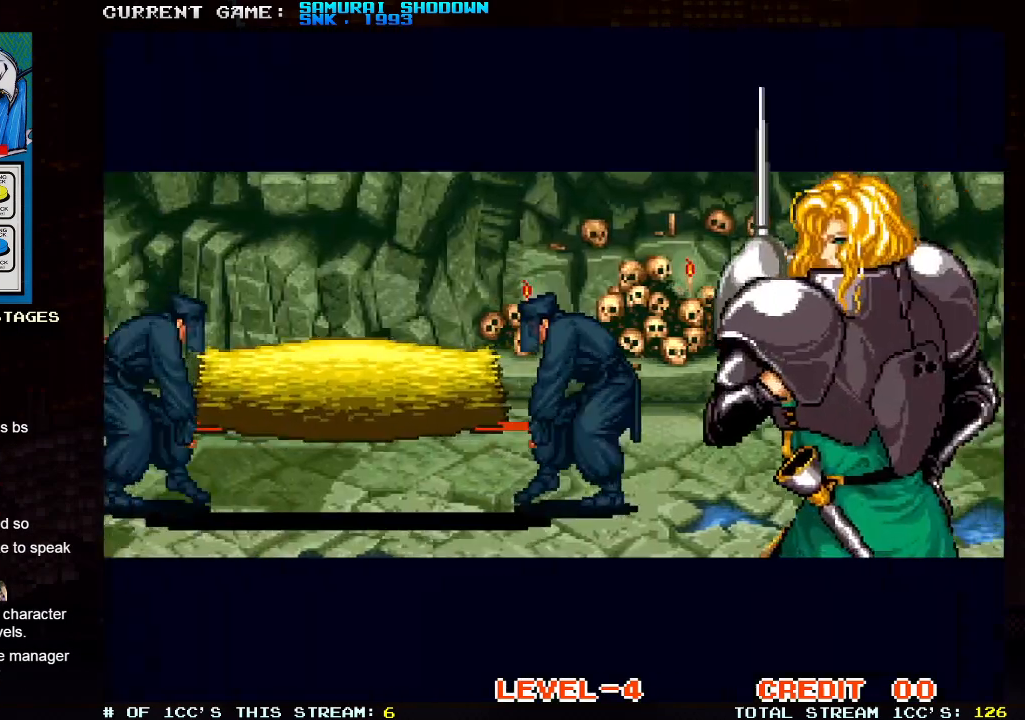
{"buttons": [], "left_stick": "right", "events": [[467, "left_stick", "right"]]}
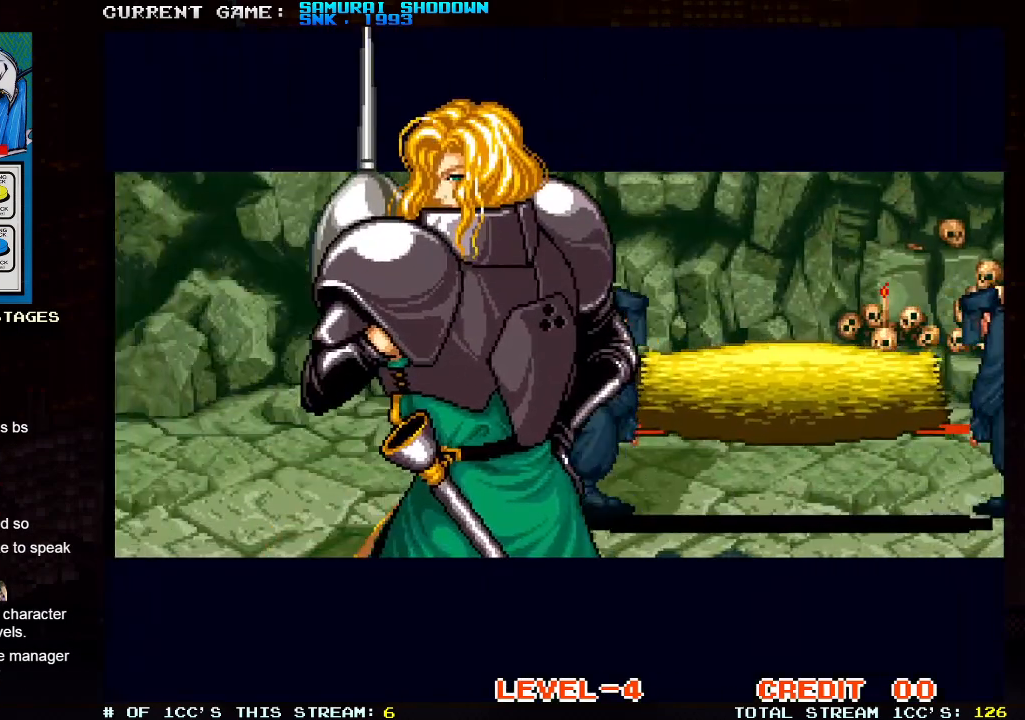
{"buttons": [], "left_stick": "right", "events": [[167, "left_stick", "left"], [250, "left_stick", "right"], [317, "left_stick", "center"], [367, "left_stick", "left"], [450, "left_stick", "right"]]}
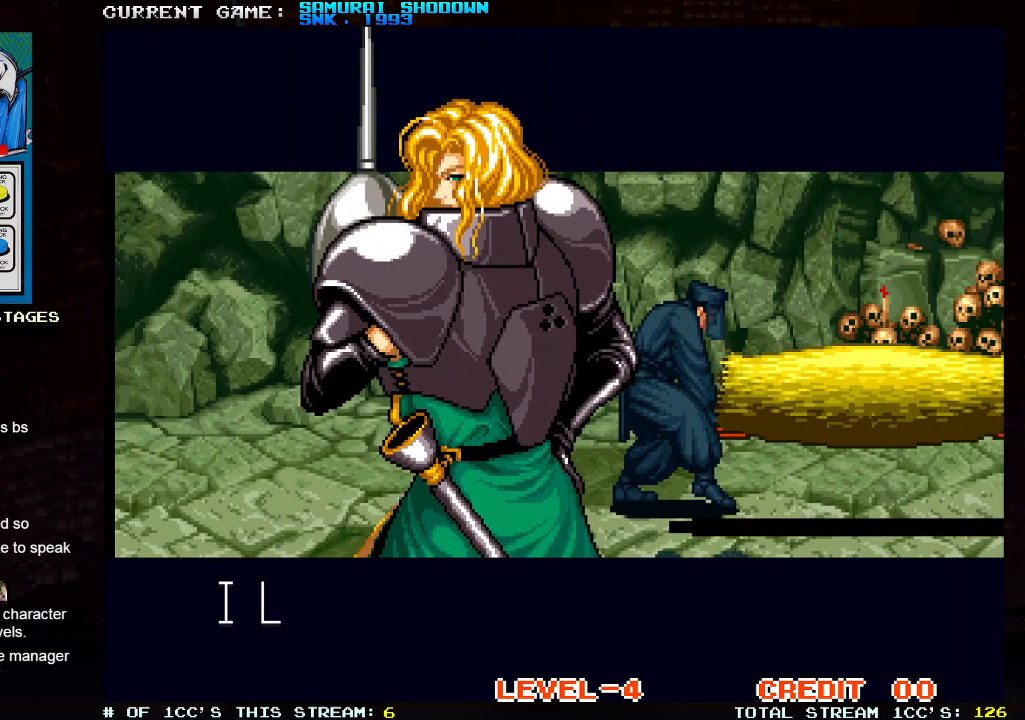
{"buttons": [], "left_stick": "right", "events": [[33, "left_stick", "center"], [83, "left_stick", "left"], [183, "left_stick", "down-right"], [250, "SQUARE", "down"], [383, "SQUARE", "up"], [400, "left_stick", "right"]]}
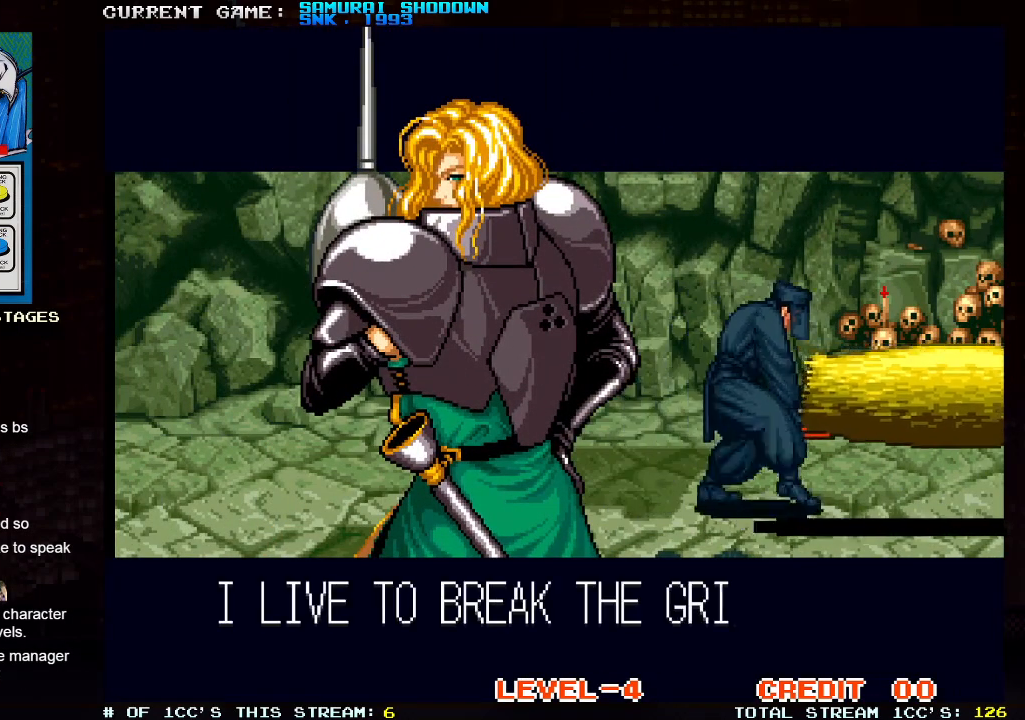
{"buttons": [], "left_stick": "center", "events": [[167, "left_stick", "center"]]}
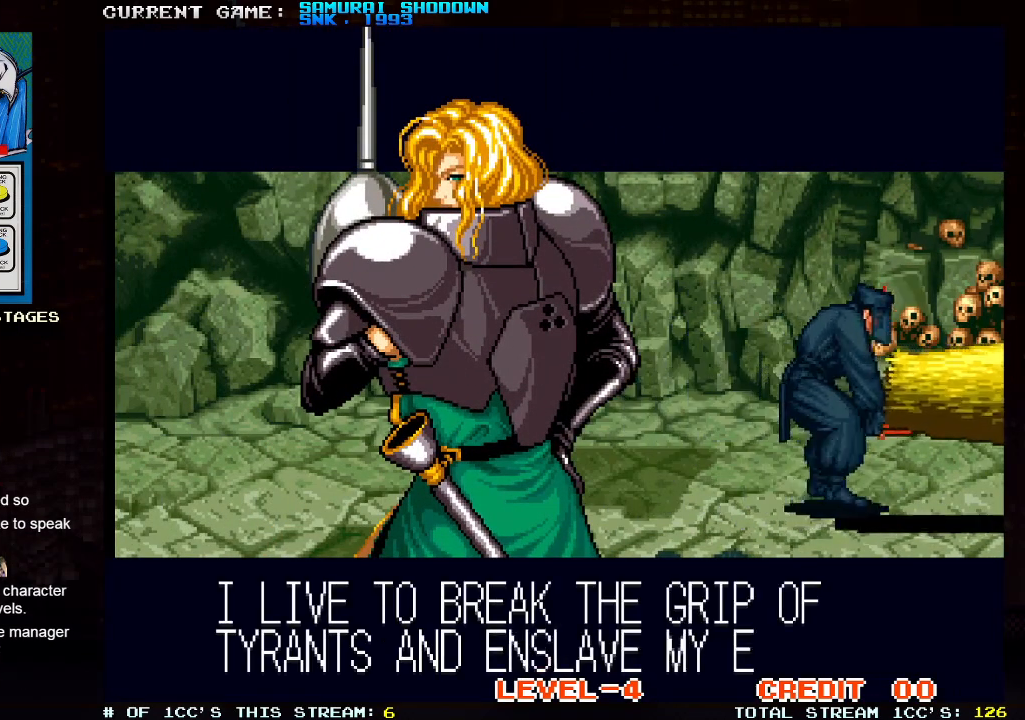
{"buttons": [], "left_stick": "center", "events": [[117, "SQUARE", "down"], [167, "SQUARE", "up"]]}
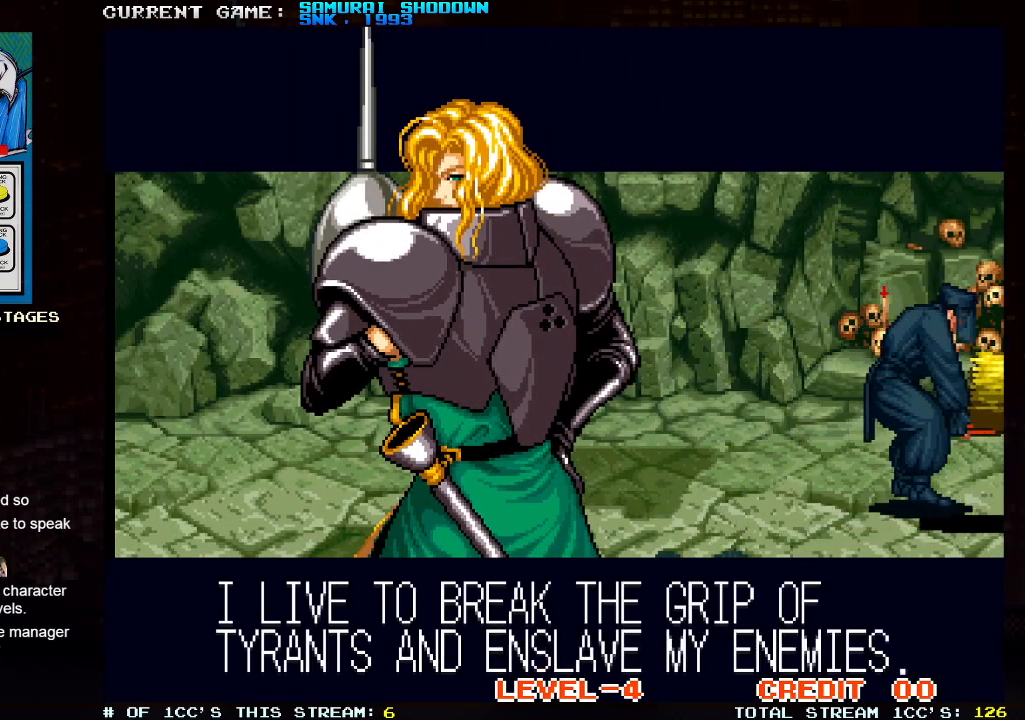
{"buttons": [], "left_stick": "center", "events": [[133, "SQUARE", "down"], [300, "SQUARE", "up"]]}
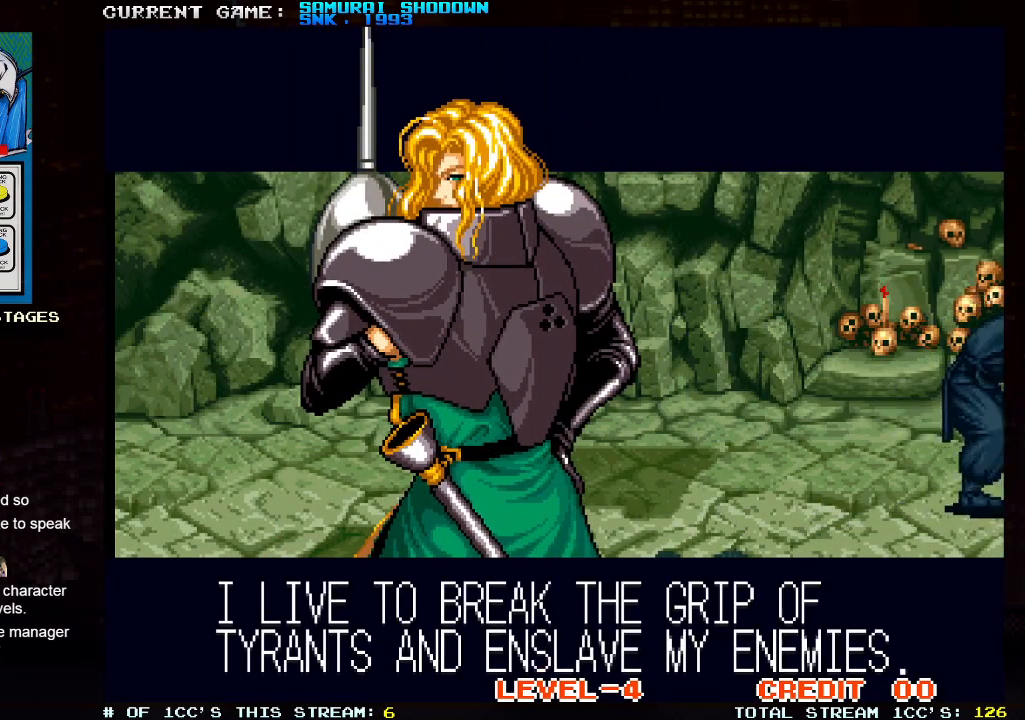
{"buttons": [], "left_stick": "right", "events": [[267, "left_stick", "right"]]}
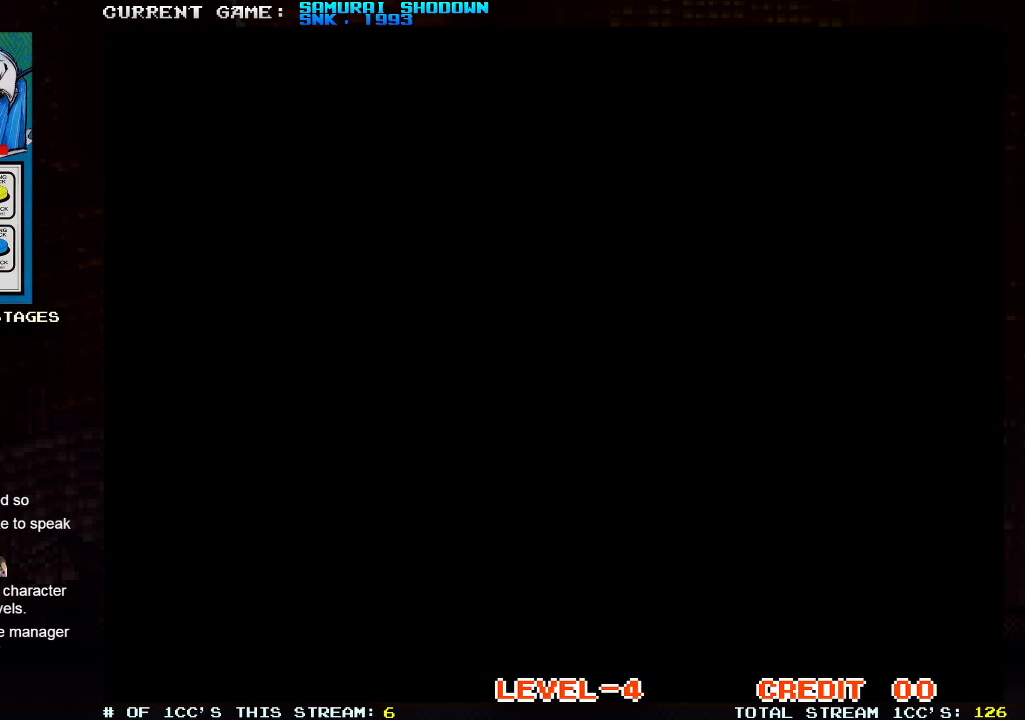
{"buttons": [], "left_stick": "center", "events": [[283, "left_stick", "center"]]}
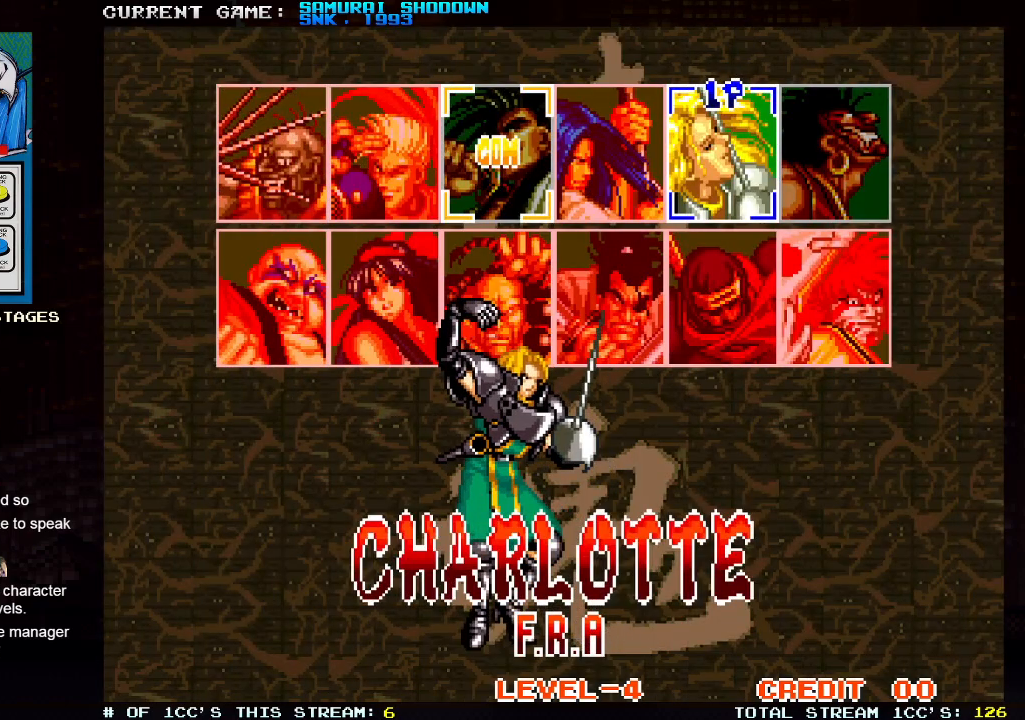
{"buttons": [], "left_stick": "center", "events": []}
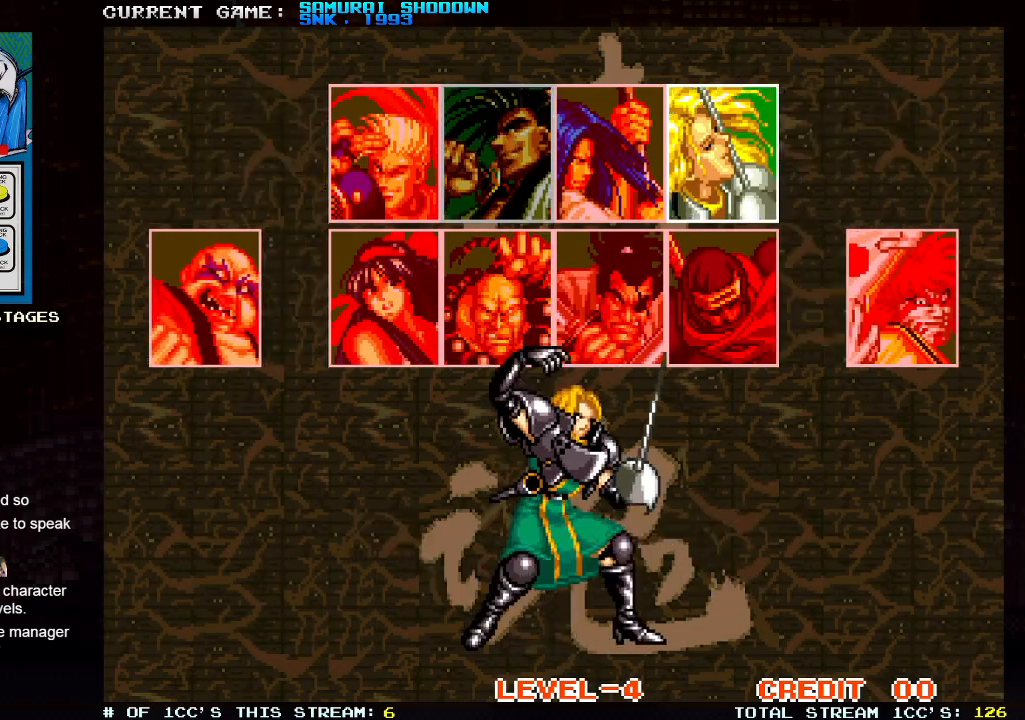
{"buttons": [], "left_stick": "center", "events": []}
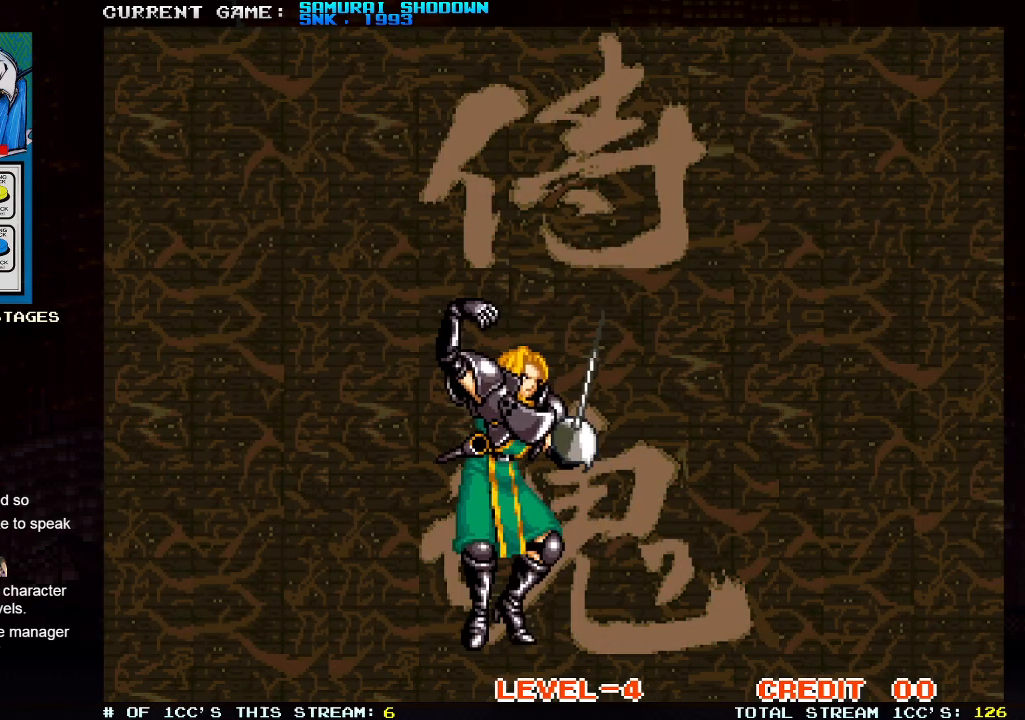
{"buttons": [], "left_stick": "center", "events": []}
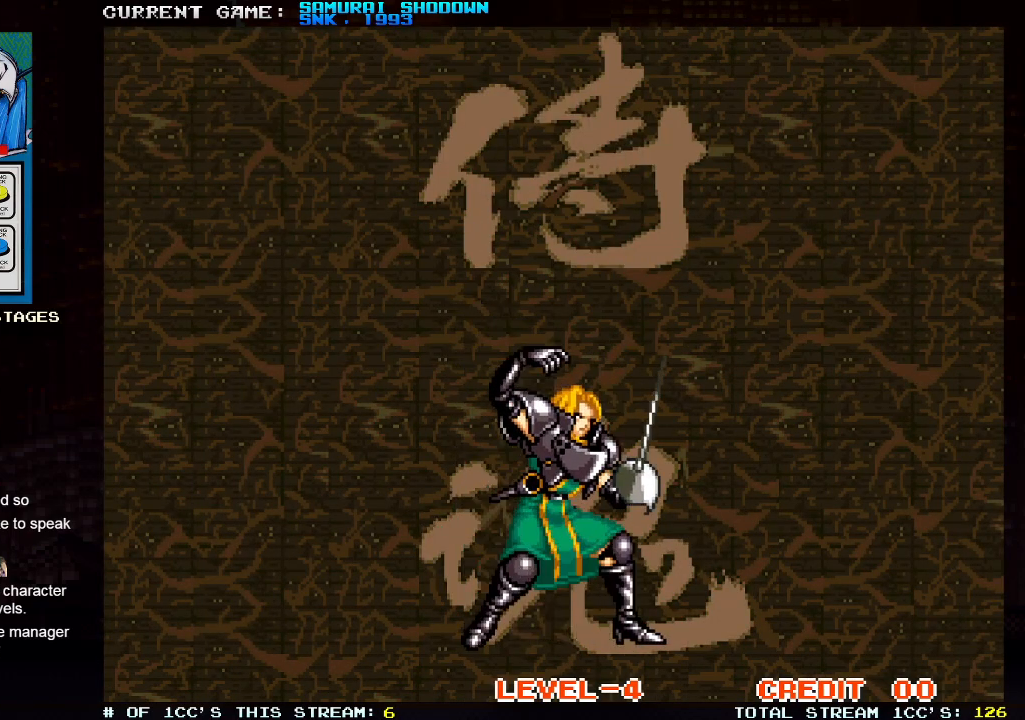
{"buttons": [], "left_stick": "center", "events": []}
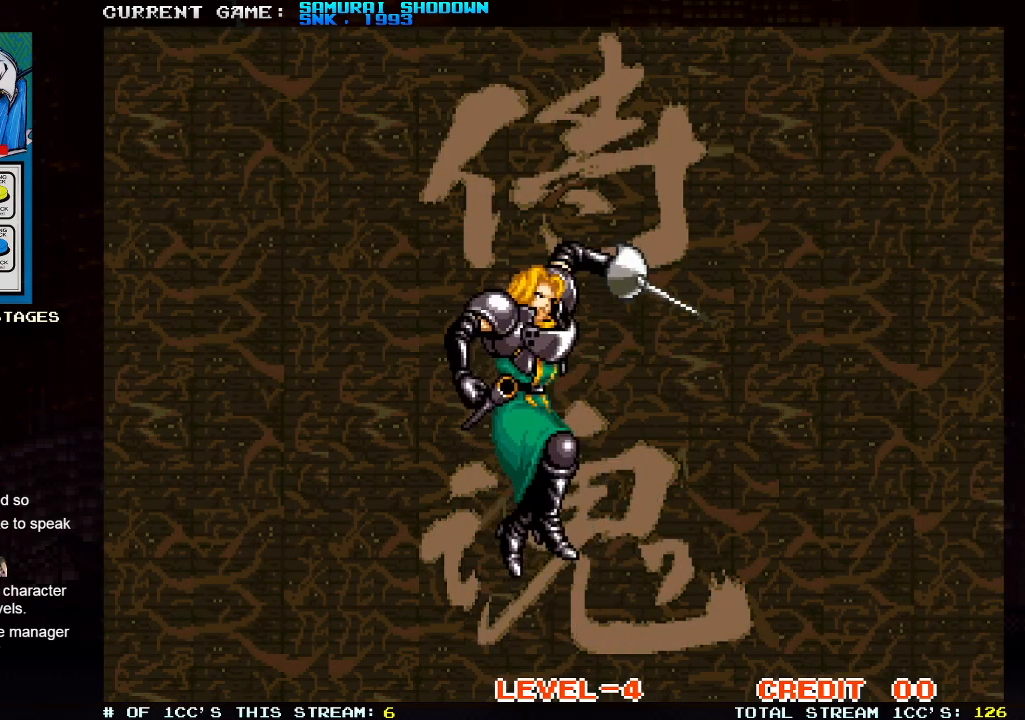
{"buttons": [], "left_stick": "center", "events": []}
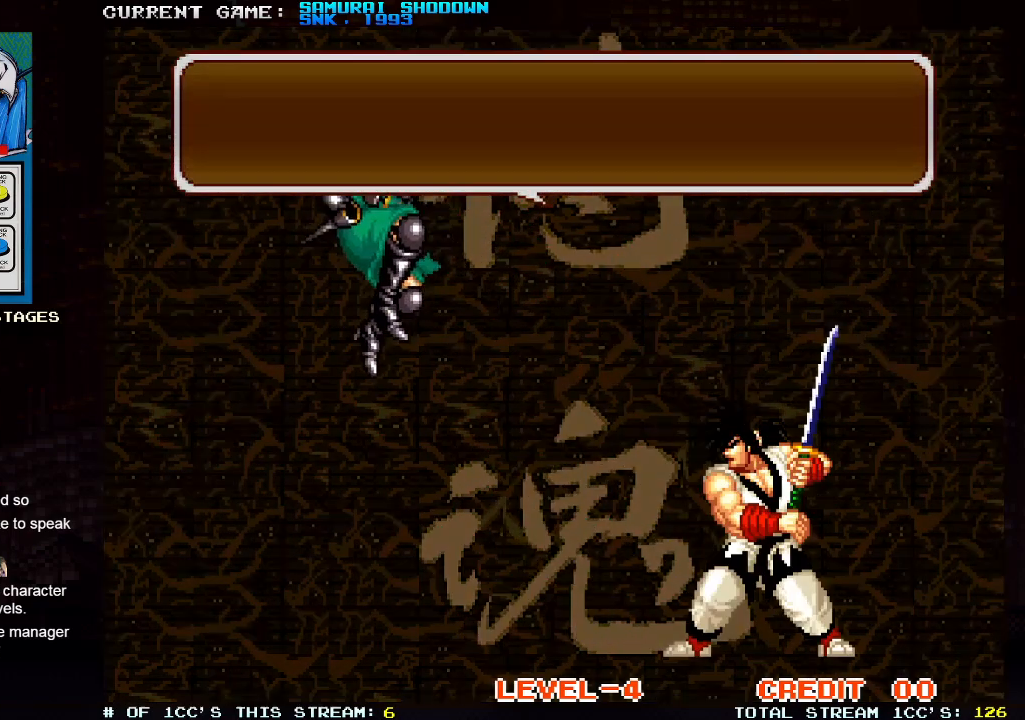
{"buttons": [], "left_stick": "center", "events": []}
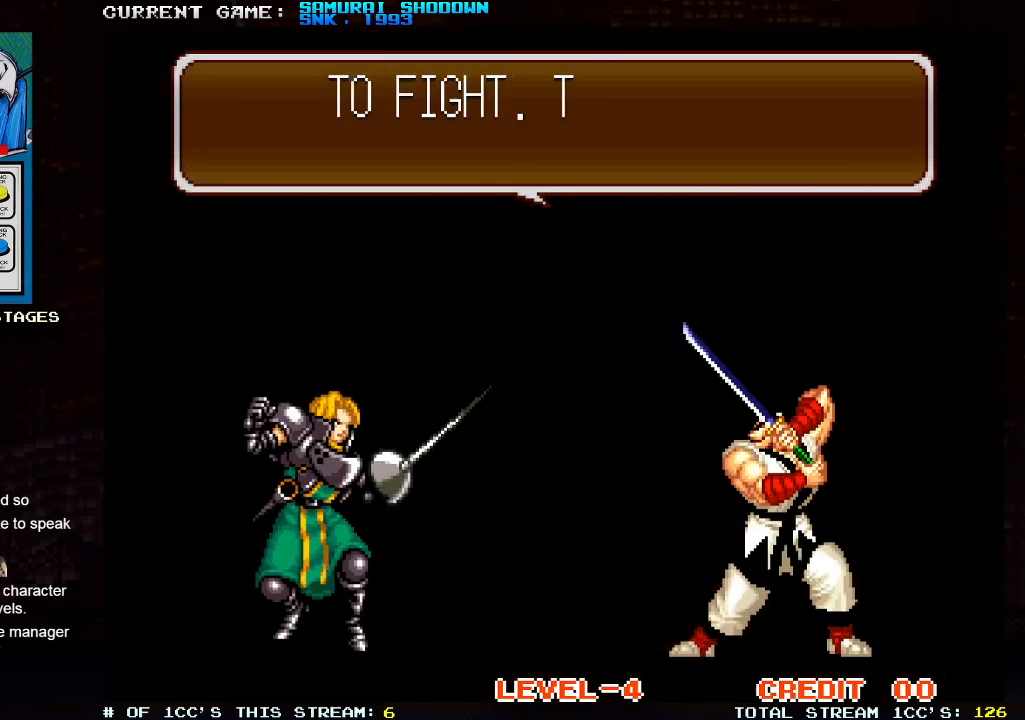
{"buttons": [], "left_stick": "center", "events": []}
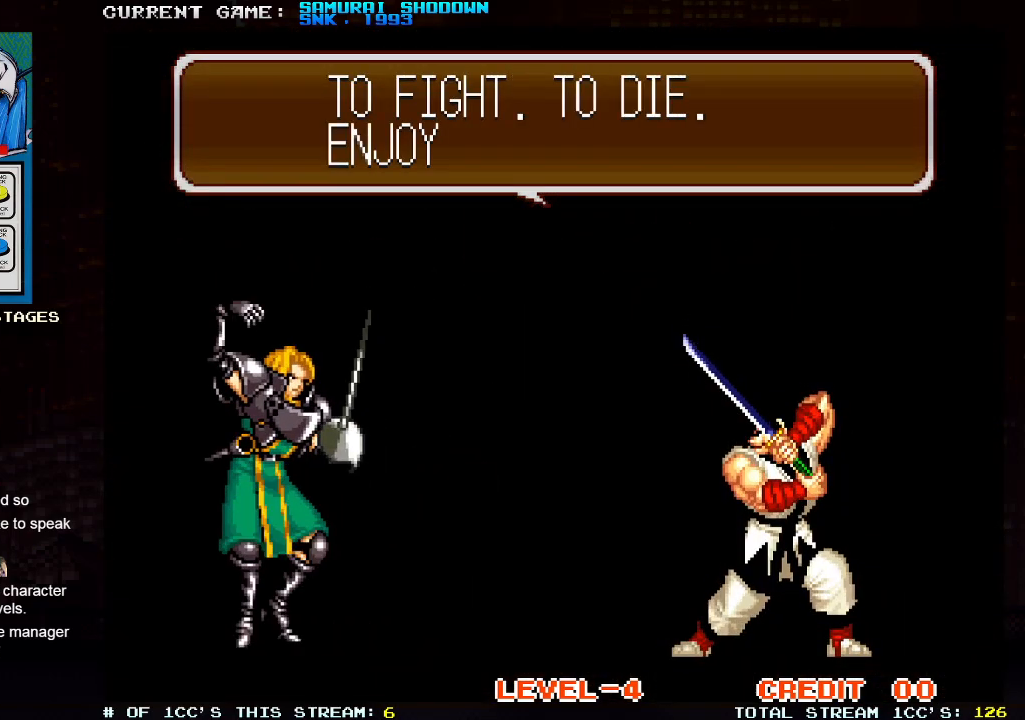
{"buttons": [], "left_stick": "center", "events": []}
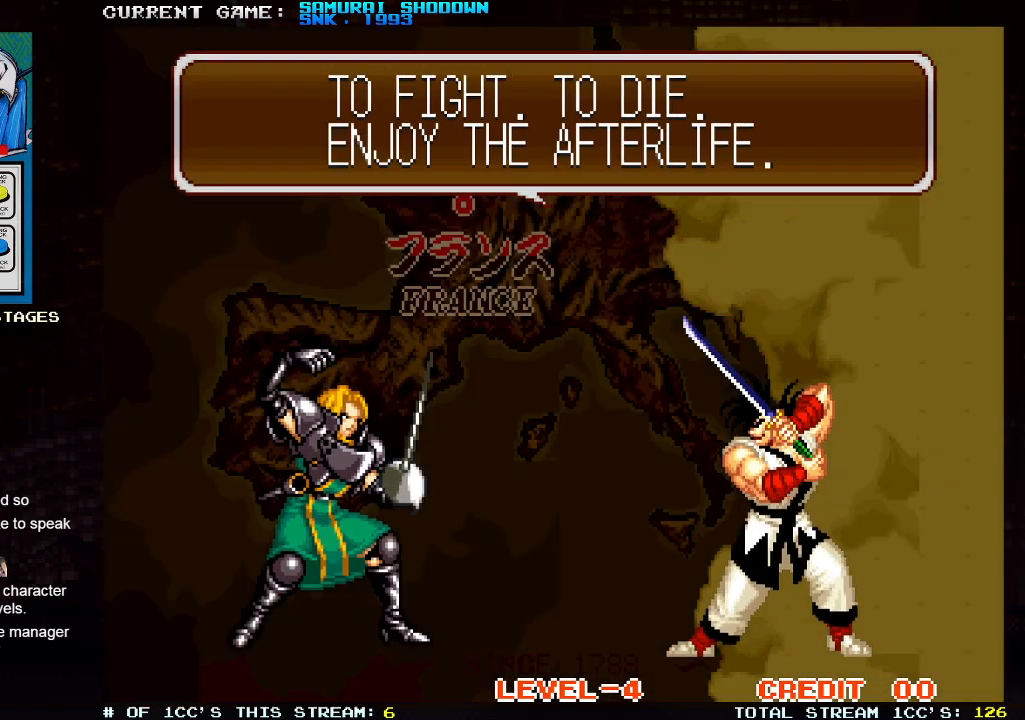
{"buttons": [], "left_stick": "center", "events": [[33, "SQUARE", "down"], [133, "SQUARE", "up"]]}
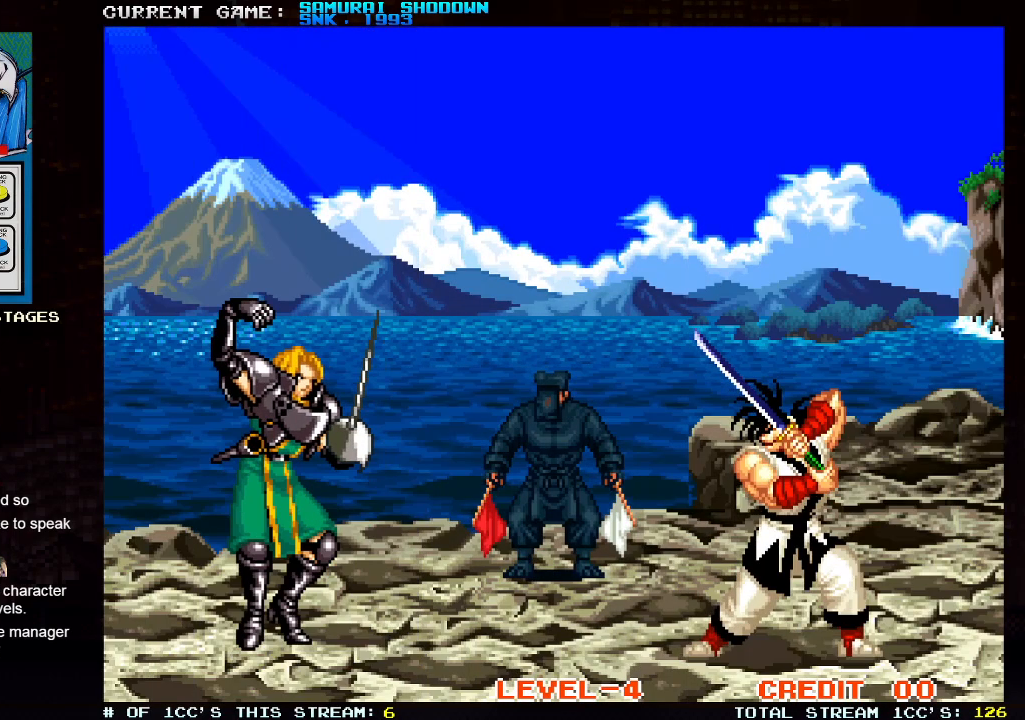
{"buttons": [], "left_stick": "left", "events": [[500, "left_stick", "left"]]}
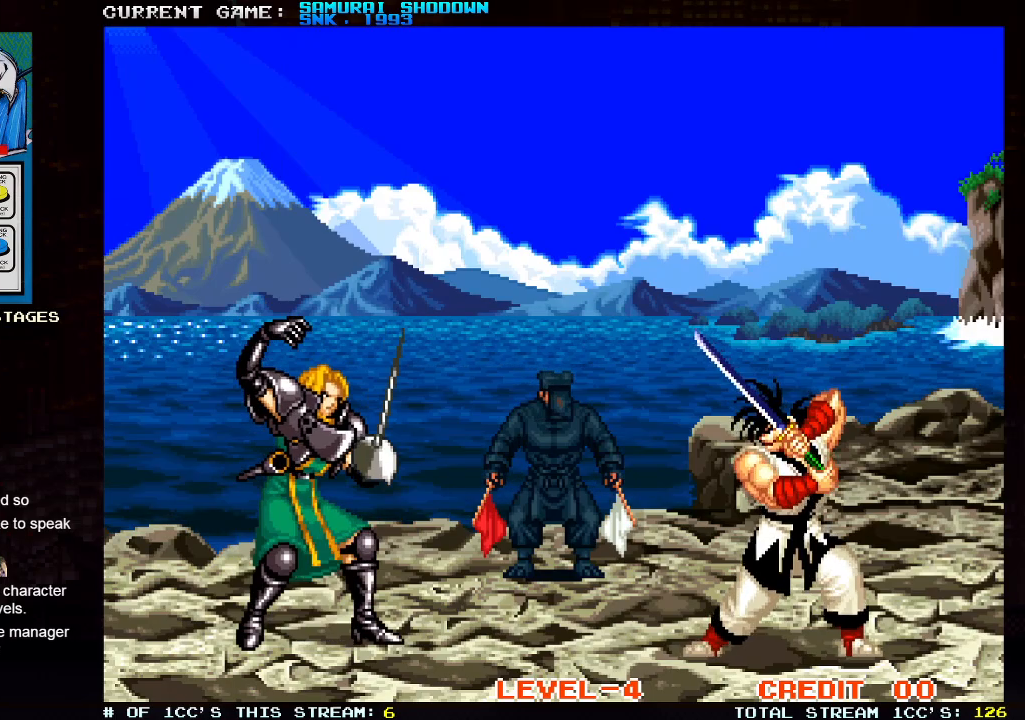
{"buttons": [], "left_stick": "down", "events": [[133, "left_stick", "center"], [417, "left_stick", "down"]]}
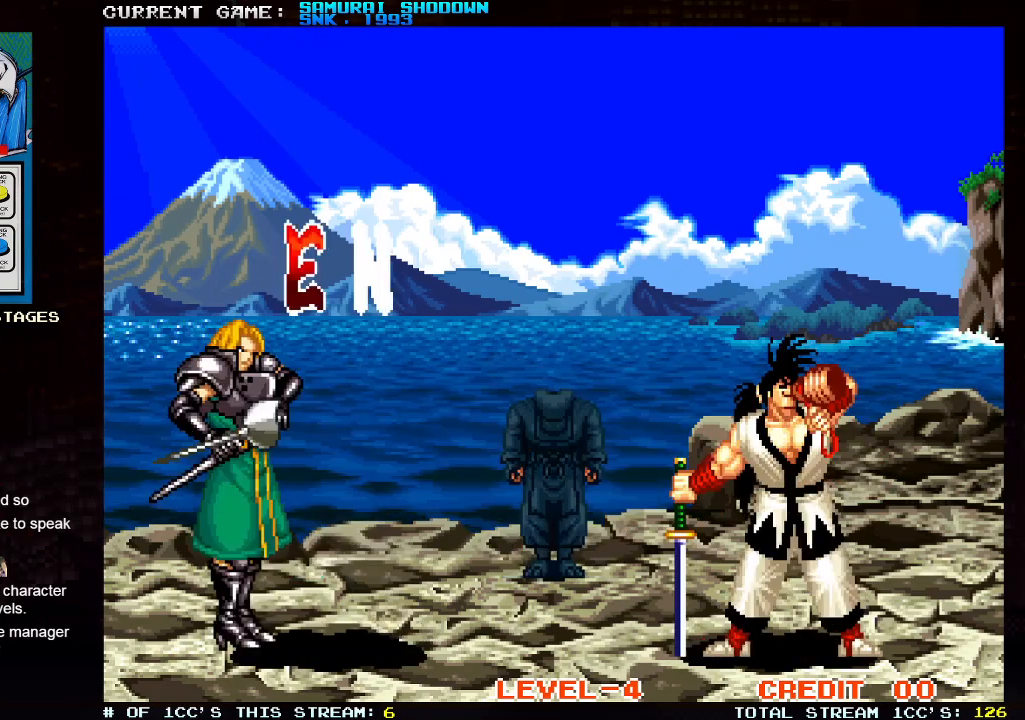
{"buttons": [], "left_stick": "down", "events": []}
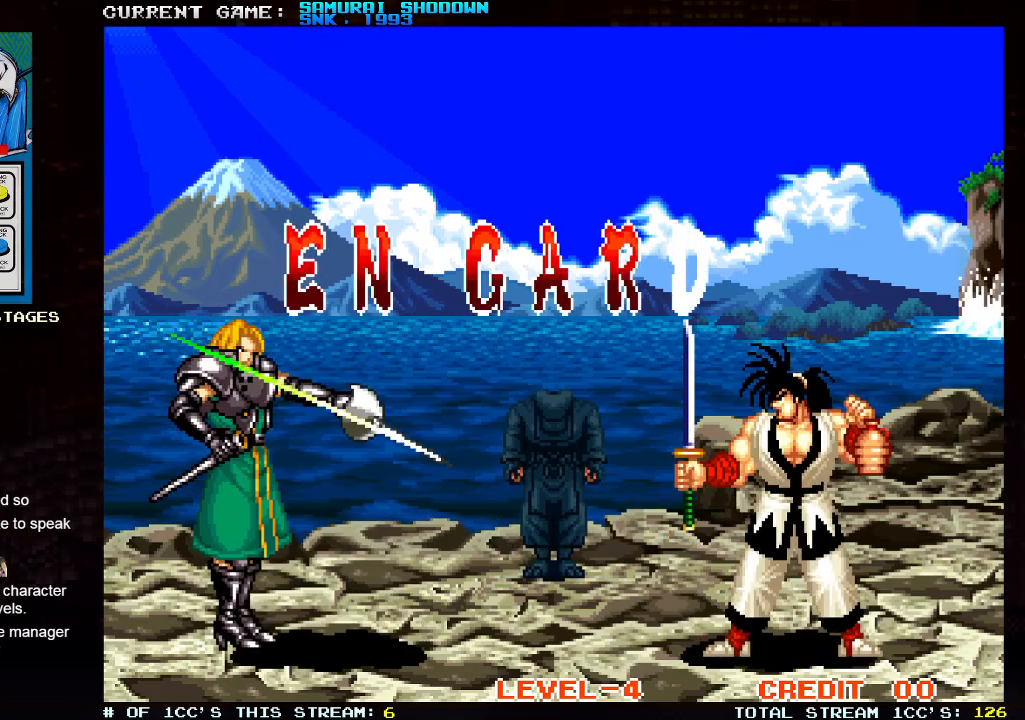
{"buttons": ["TRIANGLE"], "left_stick": "center", "events": [[67, "left_stick", "center"], [500, "TRIANGLE", "down"]]}
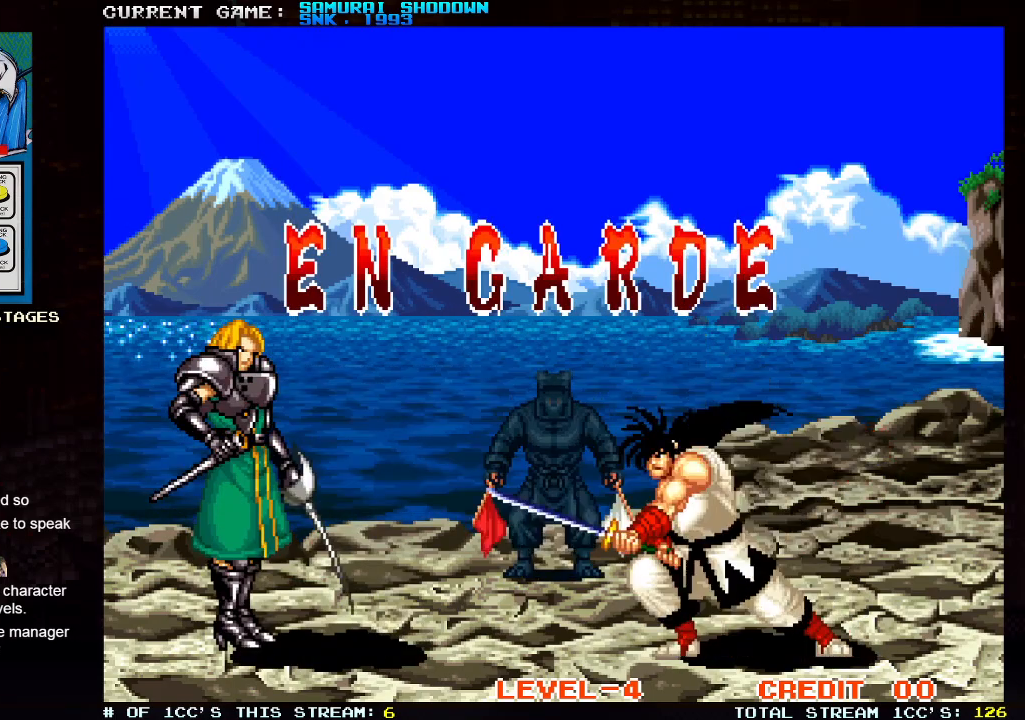
{"buttons": [], "left_stick": "center", "events": [[67, "TRIANGLE", "up"], [217, "TRIANGLE", "down"], [233, "TRIANGLE", "up"]]}
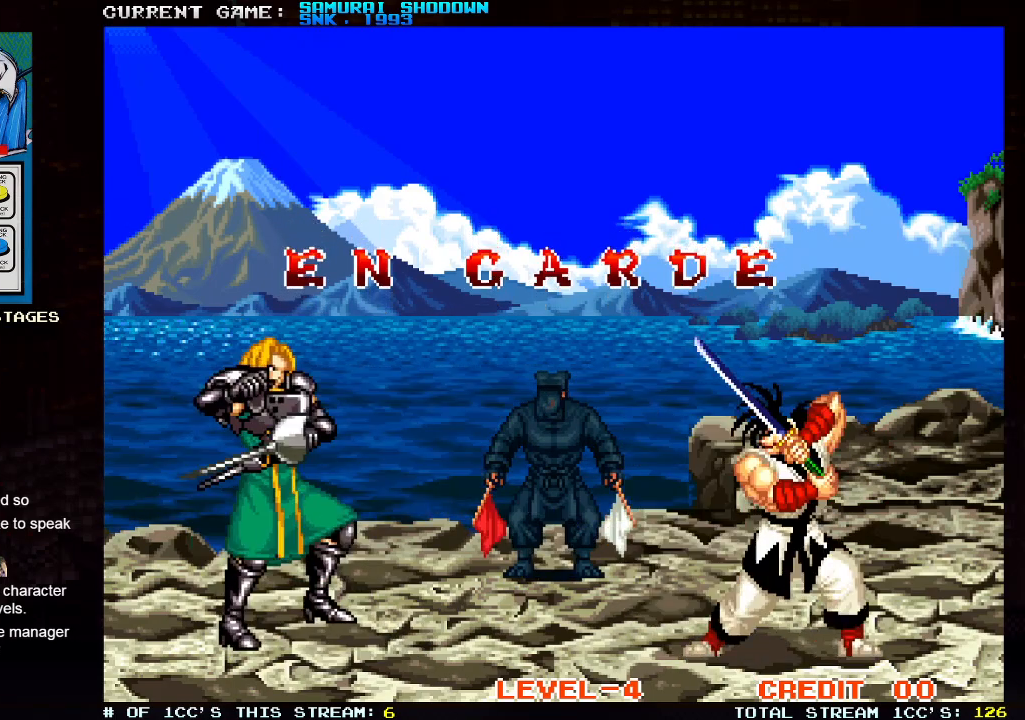
{"buttons": [], "left_stick": "center", "events": []}